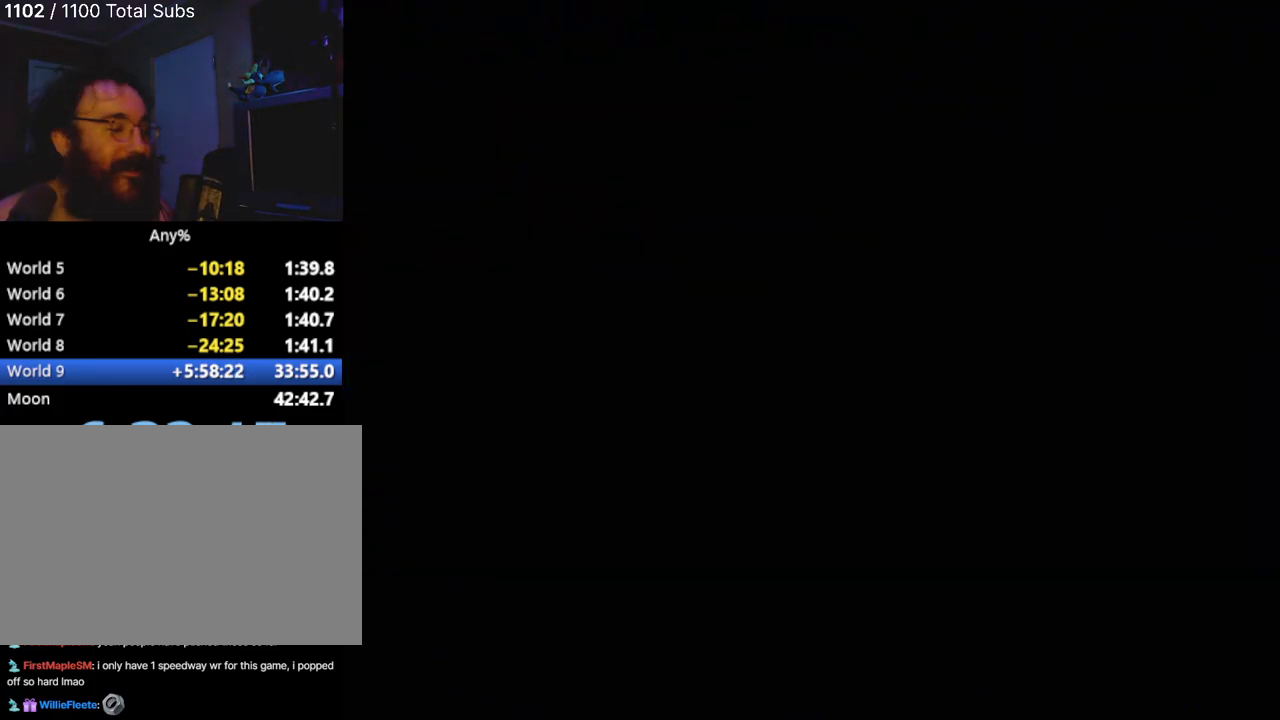
Gameplay with a controller (PlayStation layout); each line is a JSON object with the inputs held at the frame after it. "events" lists button and stick changes between this image and that frame as [ms after this image, input, new state], when the widget could be followed in between. Not read: L3 R2 R3 right_stick.
{"buttons": [], "left_stick": "center", "events": [[84, "L2", "up"], [201, "L2", "down"], [284, "L2", "up"]]}
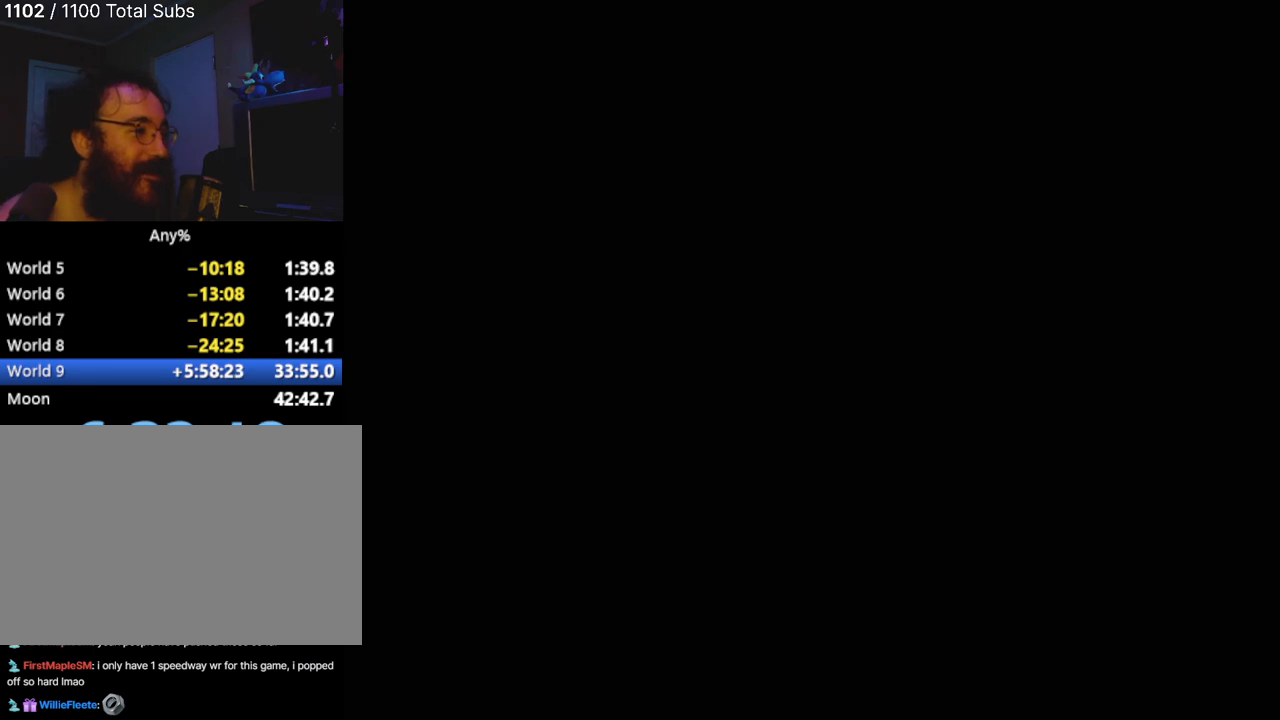
{"buttons": [], "left_stick": "up", "events": [[33, "left_stick", "up"]]}
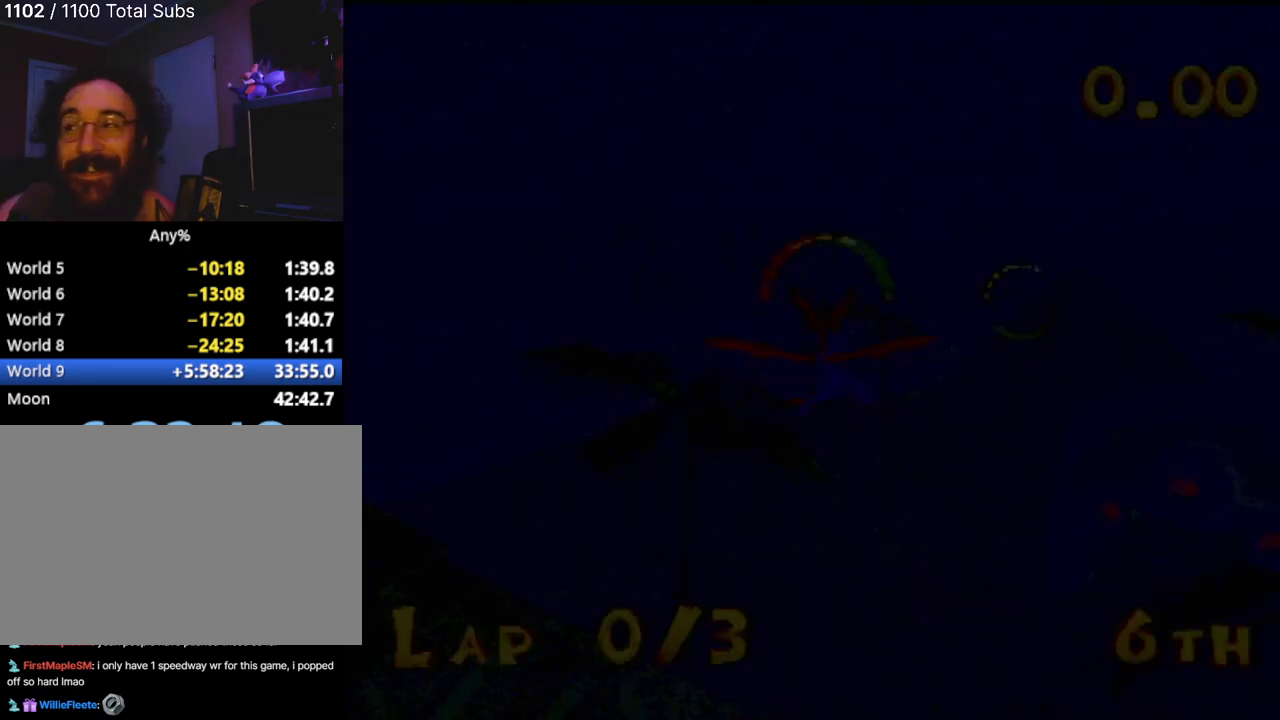
{"buttons": [], "left_stick": "up", "events": []}
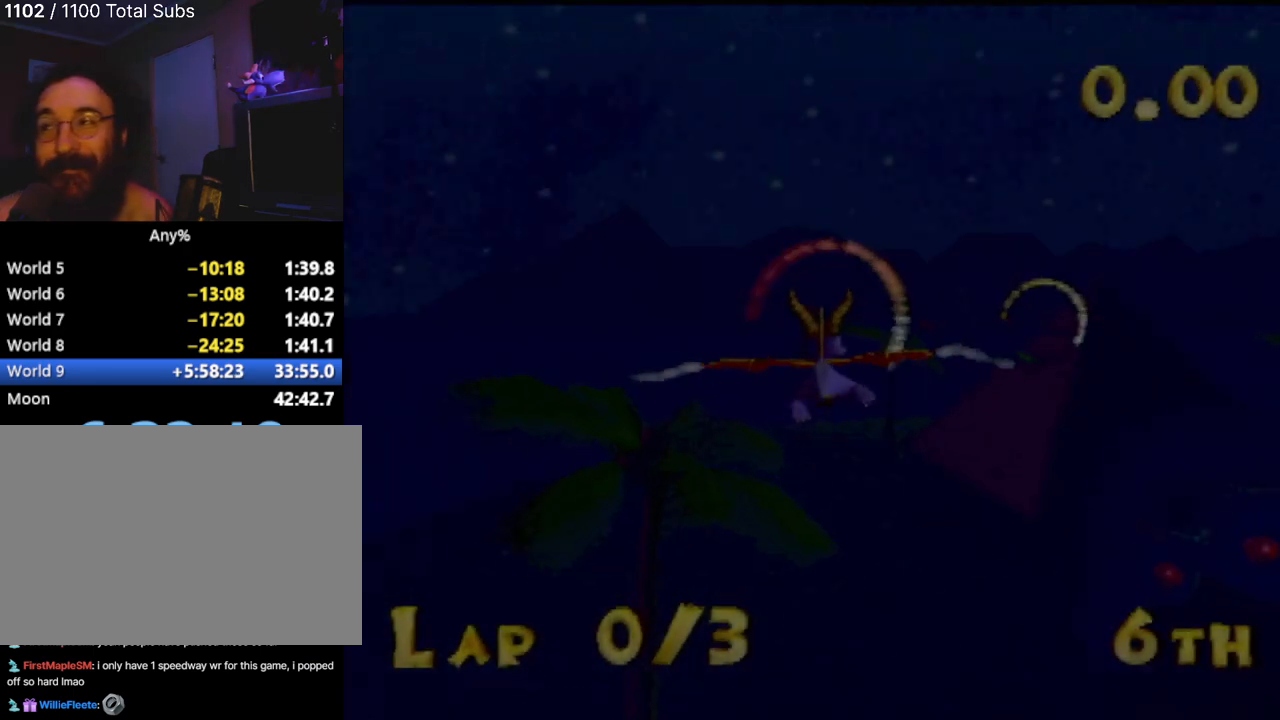
{"buttons": [], "left_stick": "center", "events": [[434, "left_stick", "center"]]}
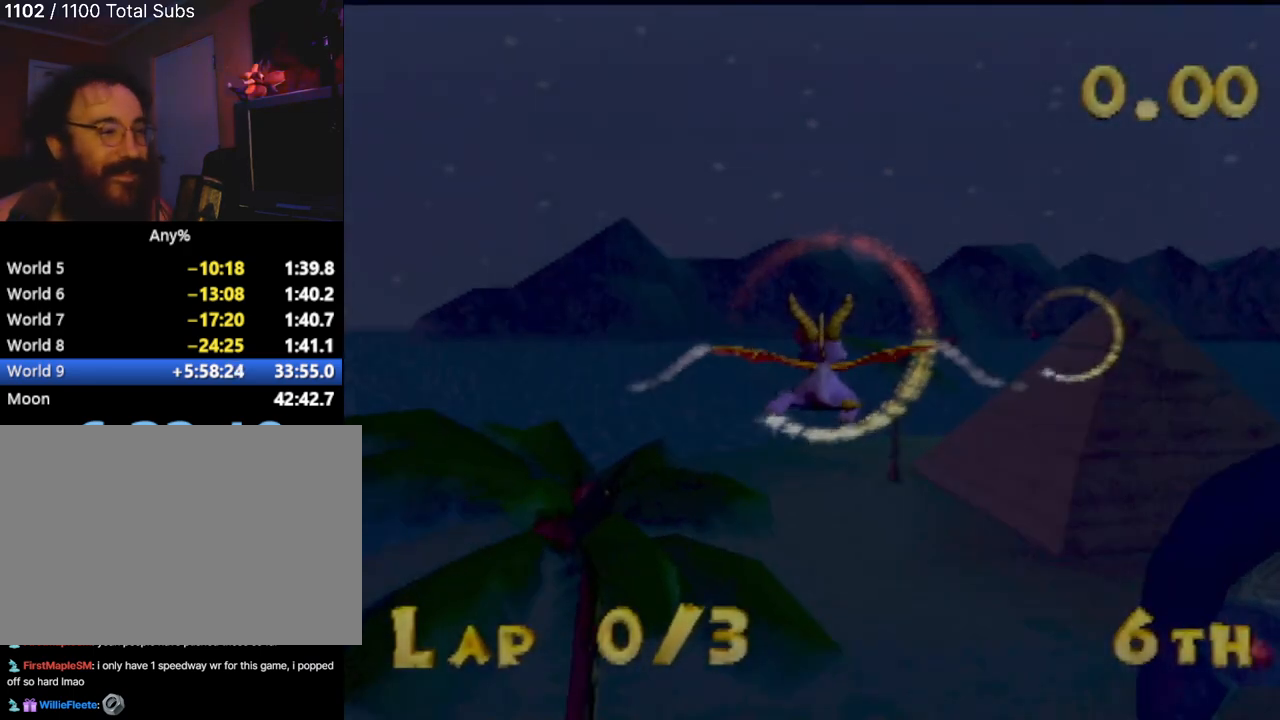
{"buttons": [], "left_stick": "up-right", "events": [[134, "left_stick", "up-right"], [267, "L2", "down"], [434, "L2", "up"]]}
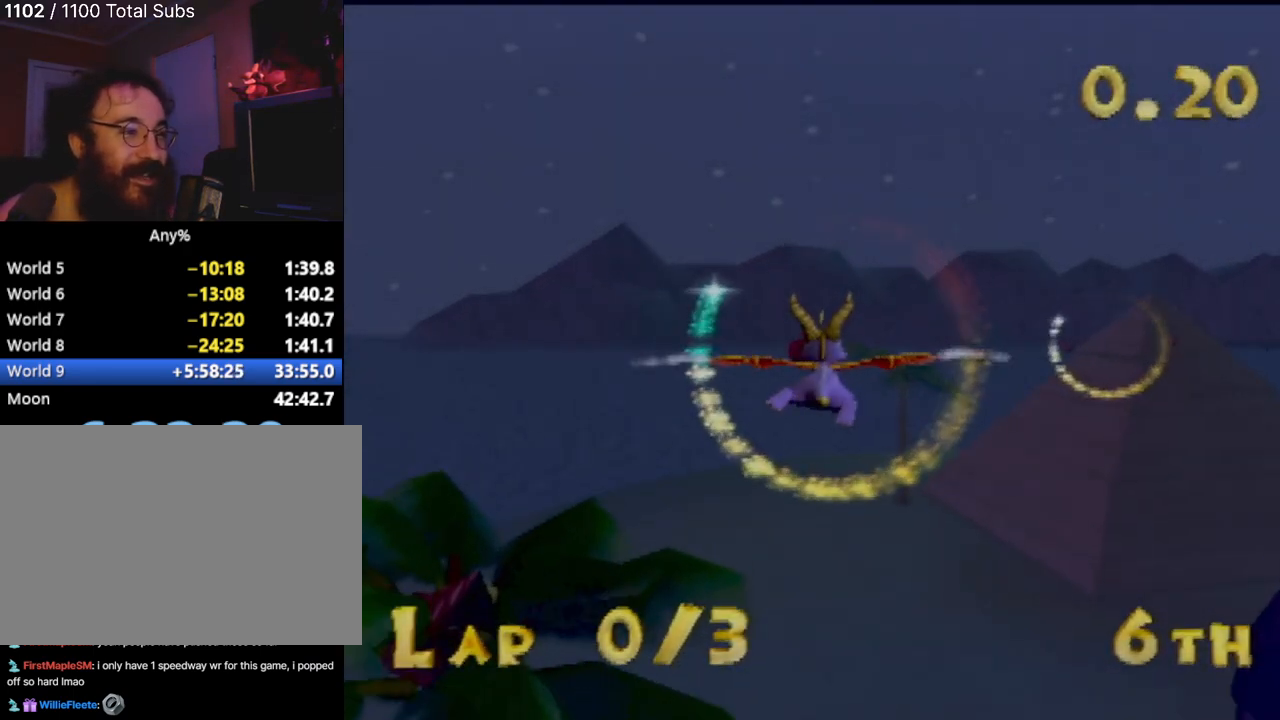
{"buttons": [], "left_stick": "center", "events": [[83, "left_stick", "center"], [317, "left_stick", "right"], [484, "left_stick", "center"]]}
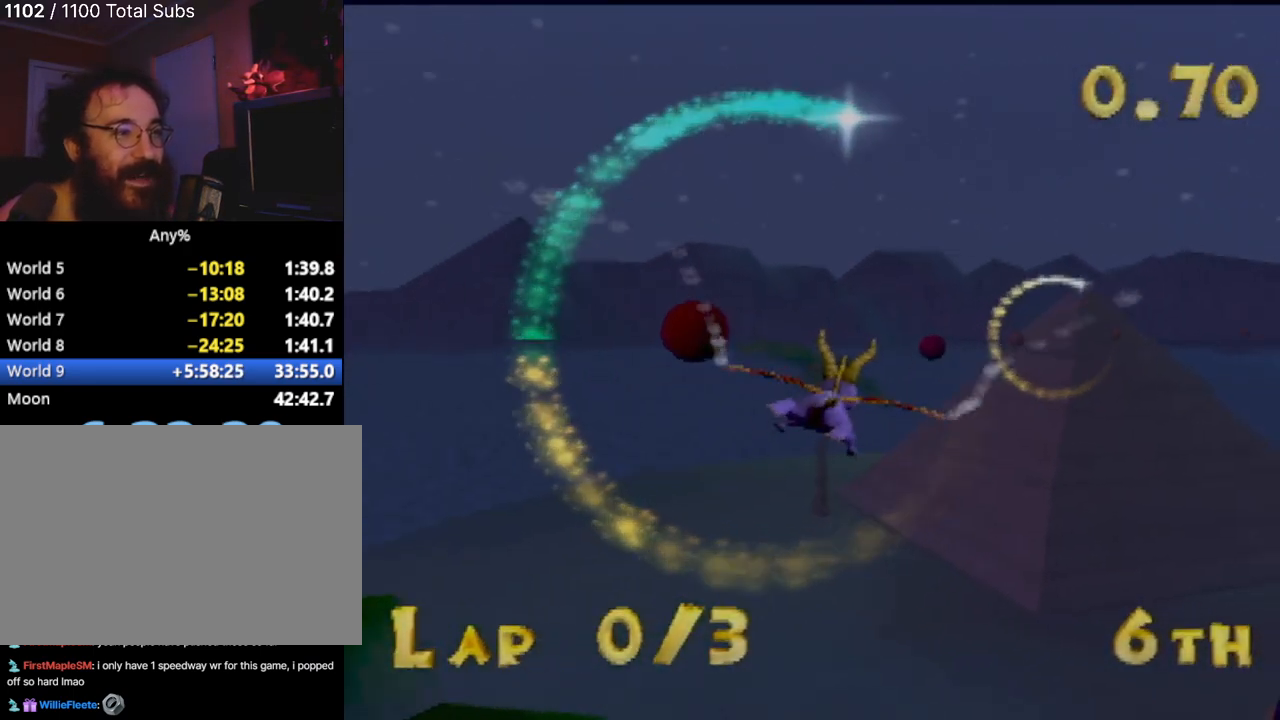
{"buttons": [], "left_stick": "center", "events": [[101, "left_stick", "right"], [267, "left_stick", "center"]]}
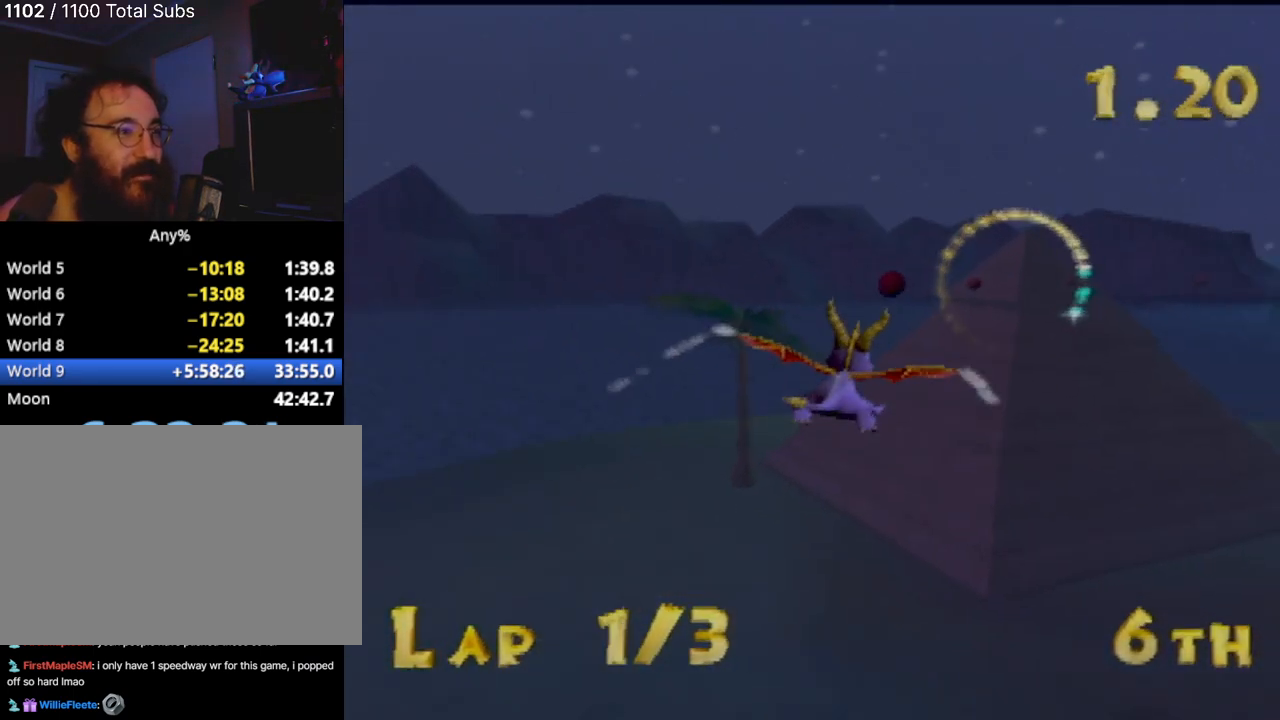
{"buttons": [], "left_stick": "center", "events": [[183, "left_stick", "down-right"], [367, "left_stick", "center"]]}
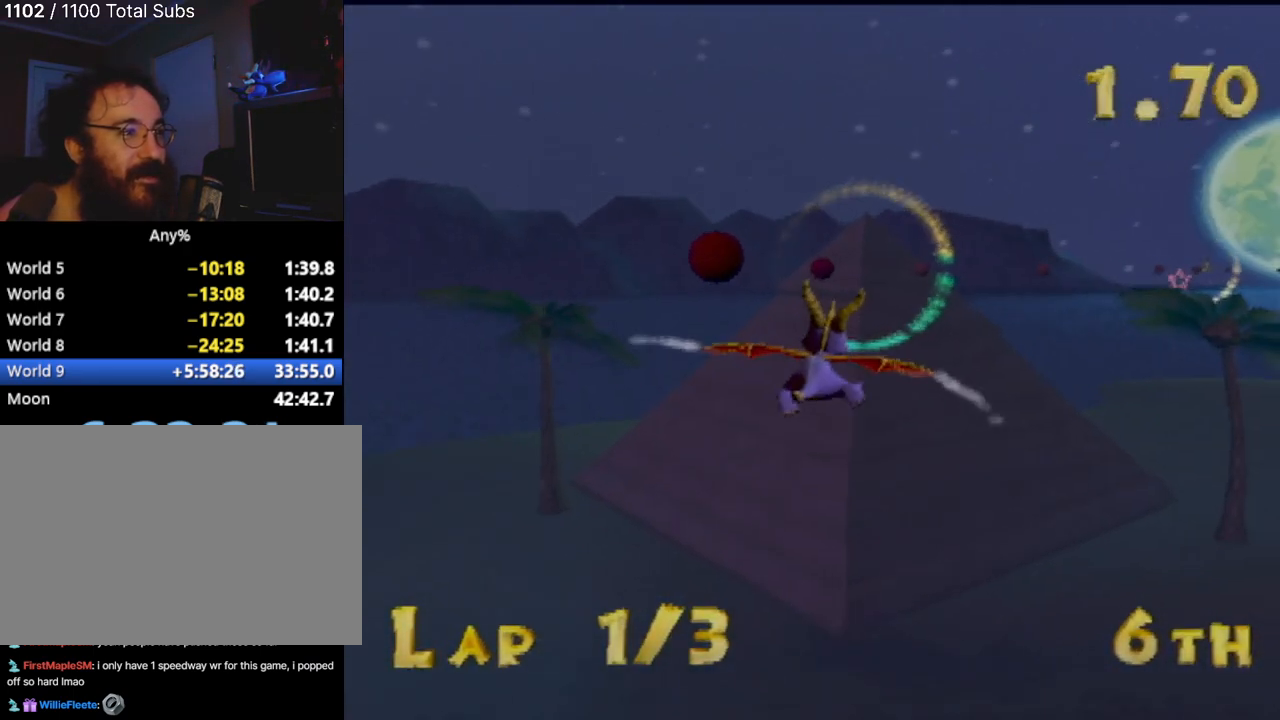
{"buttons": [], "left_stick": "center", "events": [[67, "left_stick", "up-right"], [184, "left_stick", "center"], [384, "left_stick", "down-right"], [484, "left_stick", "center"]]}
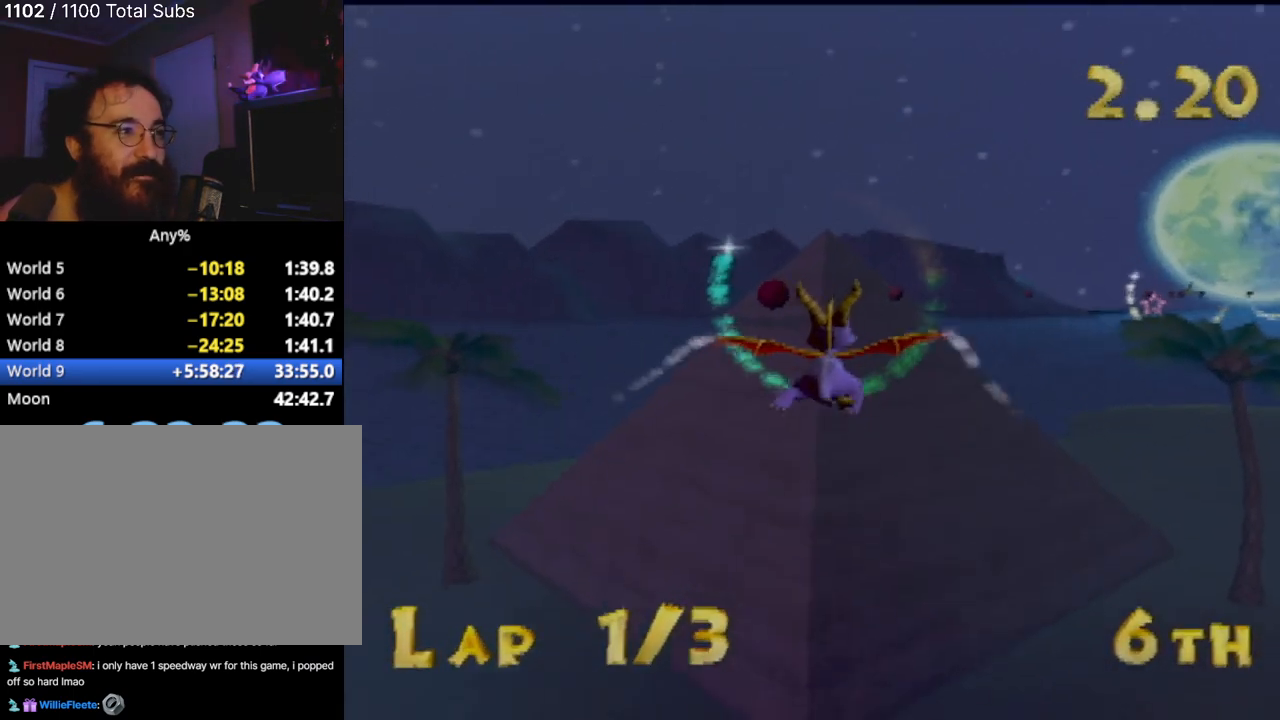
{"buttons": [], "left_stick": "center", "events": [[200, "left_stick", "up-right"], [317, "left_stick", "center"]]}
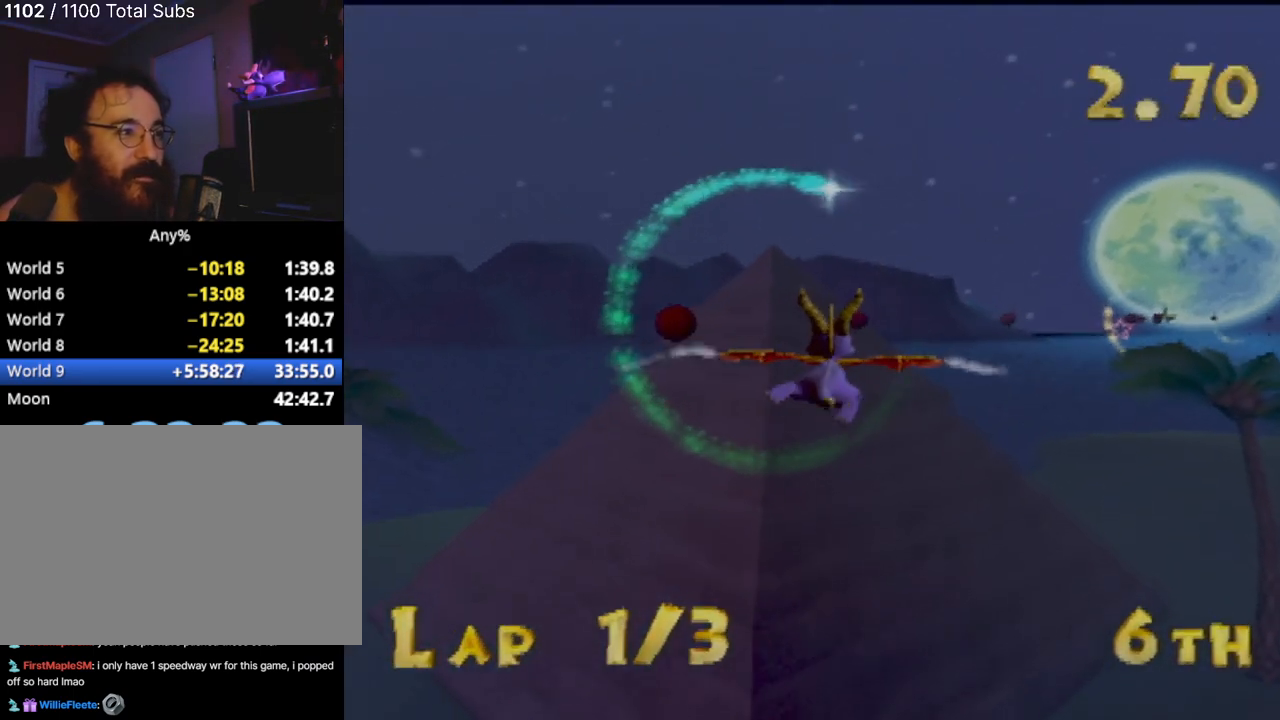
{"buttons": [], "left_stick": "center", "events": [[117, "left_stick", "right"], [217, "left_stick", "up-right"], [434, "left_stick", "center"]]}
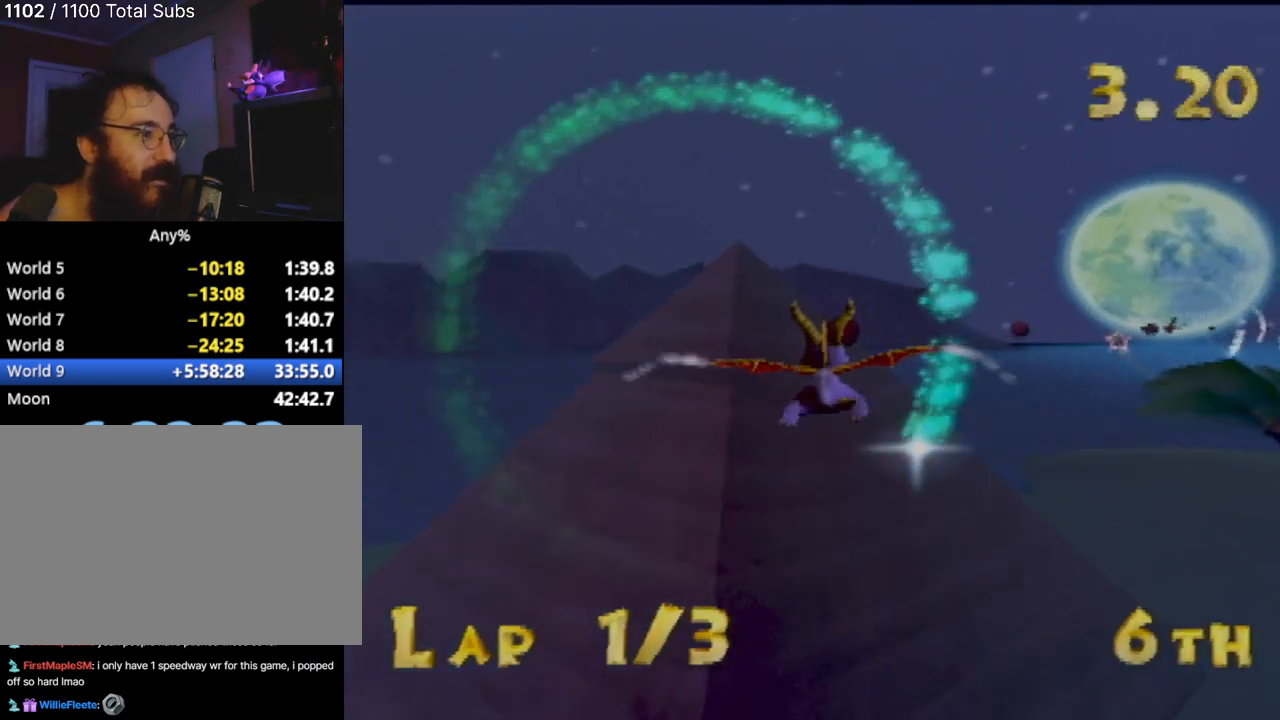
{"buttons": [], "left_stick": "right", "events": [[33, "left_stick", "right"], [183, "left_stick", "center"], [500, "left_stick", "right"]]}
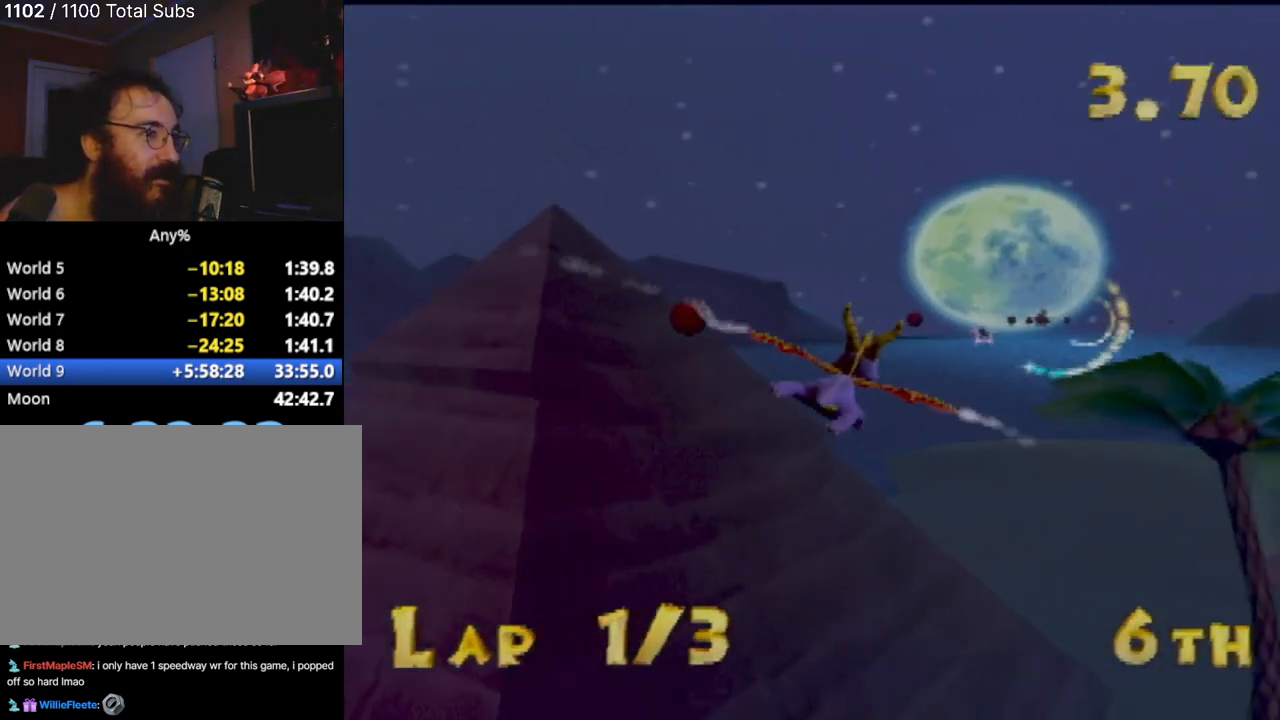
{"buttons": [], "left_stick": "center", "events": [[101, "left_stick", "center"], [301, "left_stick", "right"], [434, "left_stick", "center"]]}
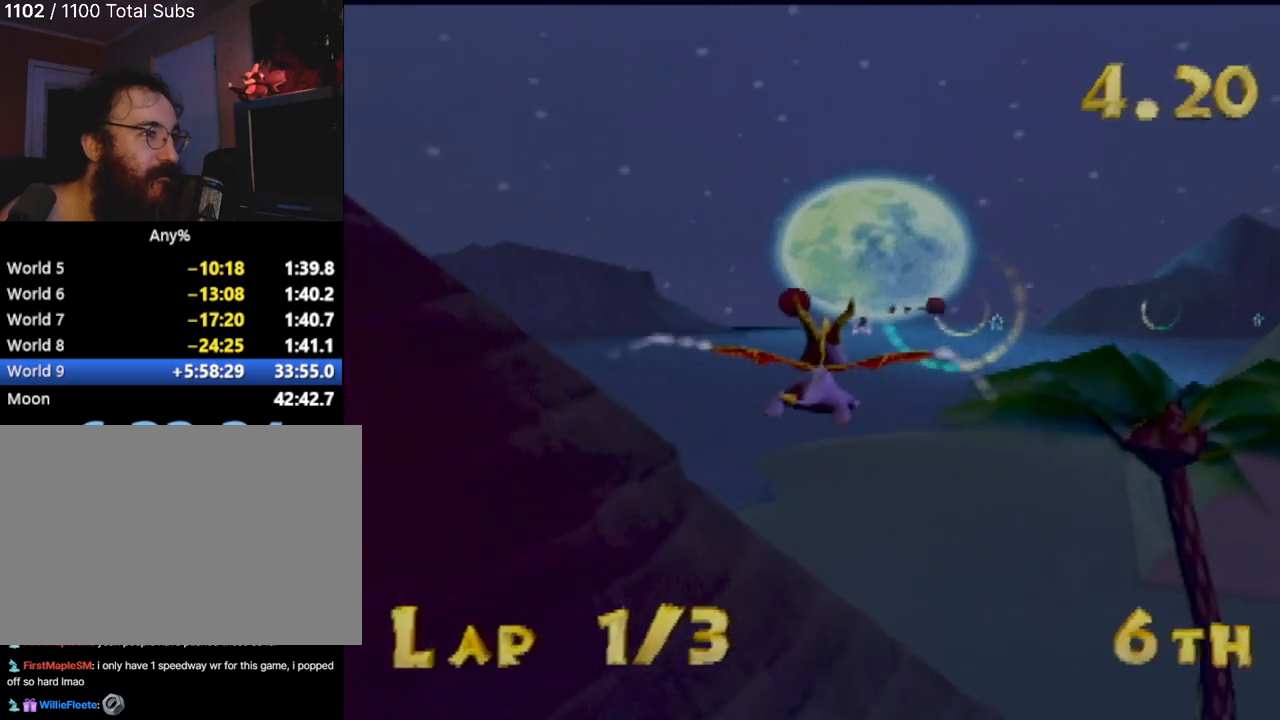
{"buttons": [], "left_stick": "center", "events": []}
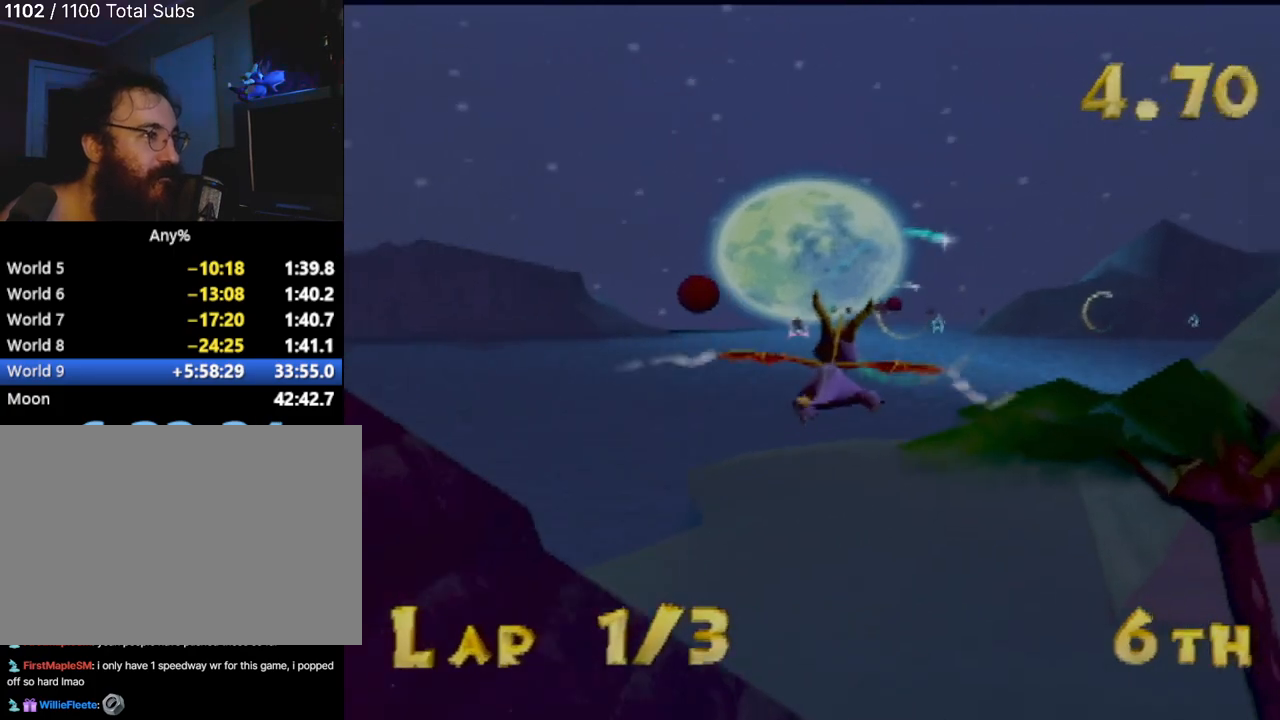
{"buttons": [], "left_stick": "center", "events": []}
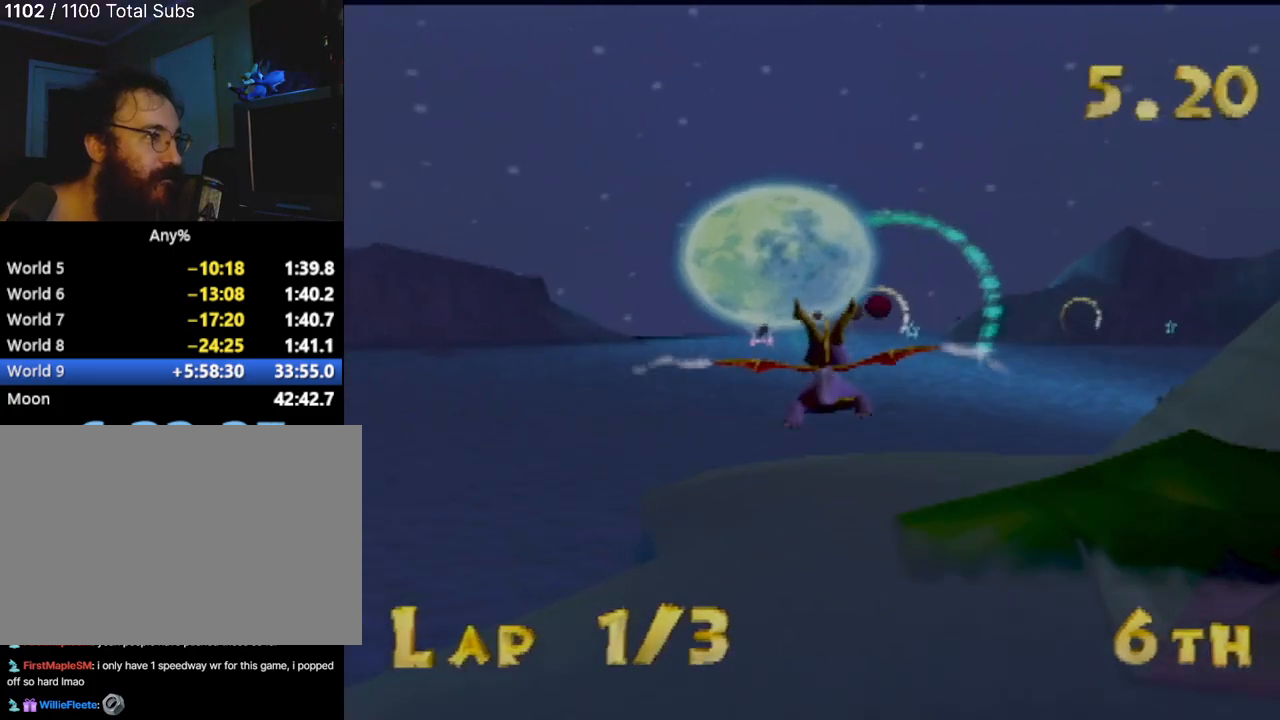
{"buttons": [], "left_stick": "center", "events": [[250, "left_stick", "left"], [300, "left_stick", "center"]]}
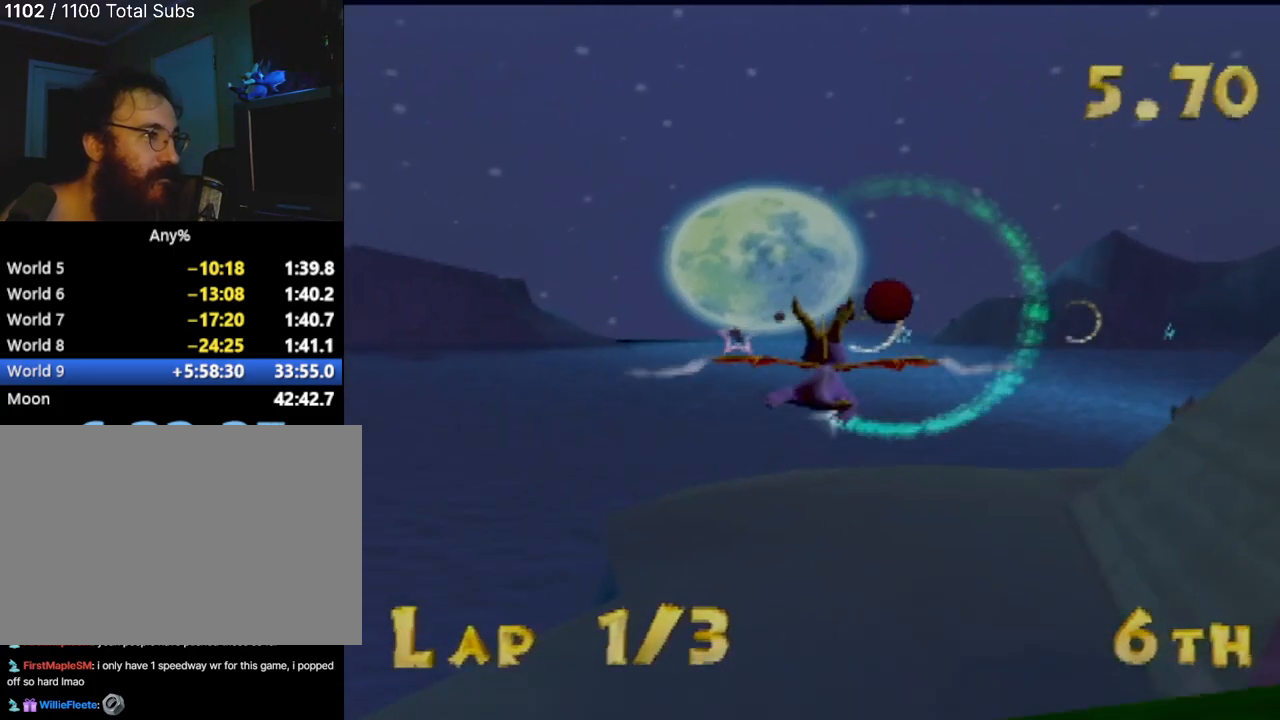
{"buttons": [], "left_stick": "center", "events": [[101, "left_stick", "down-right"], [184, "left_stick", "center"]]}
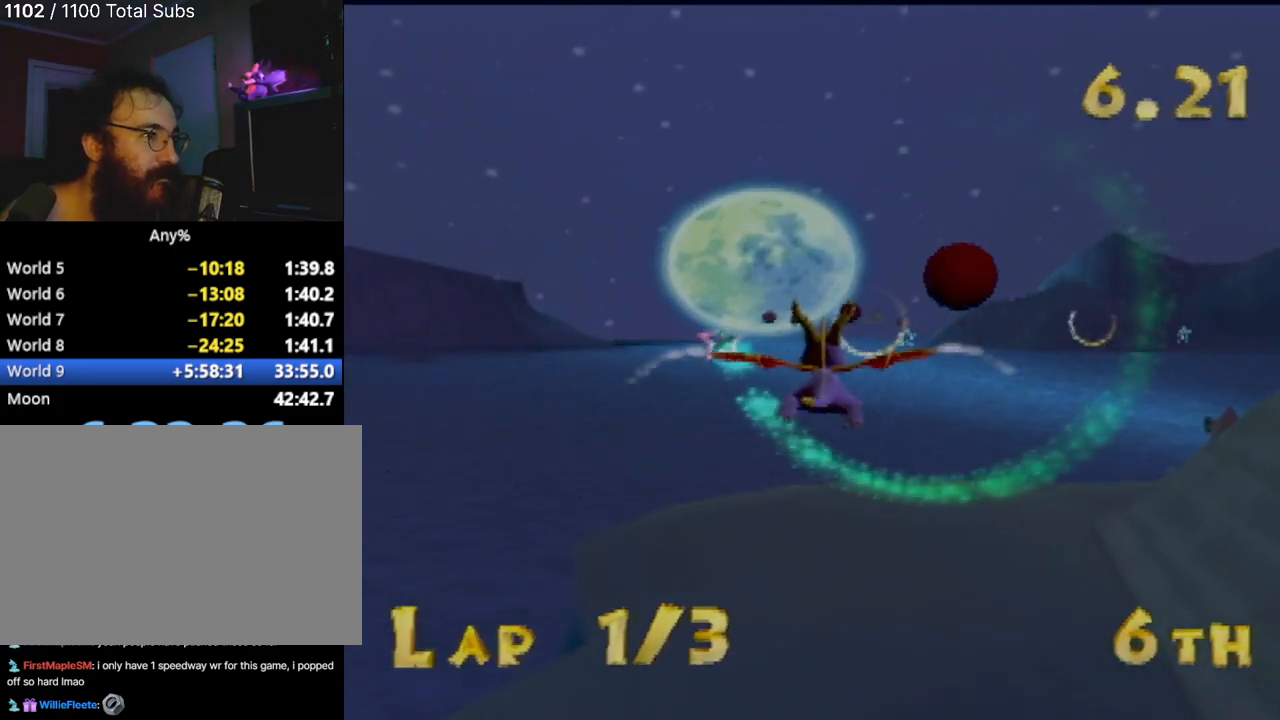
{"buttons": [], "left_stick": "center", "events": []}
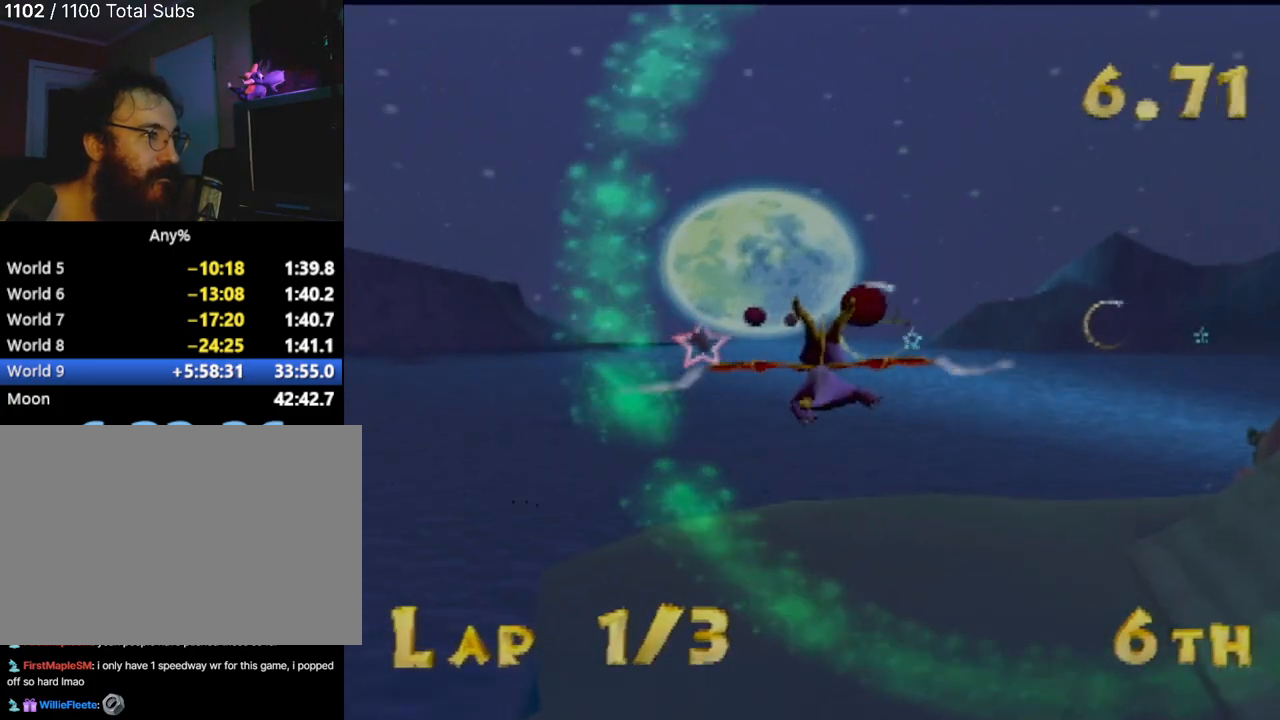
{"buttons": [], "left_stick": "center", "events": []}
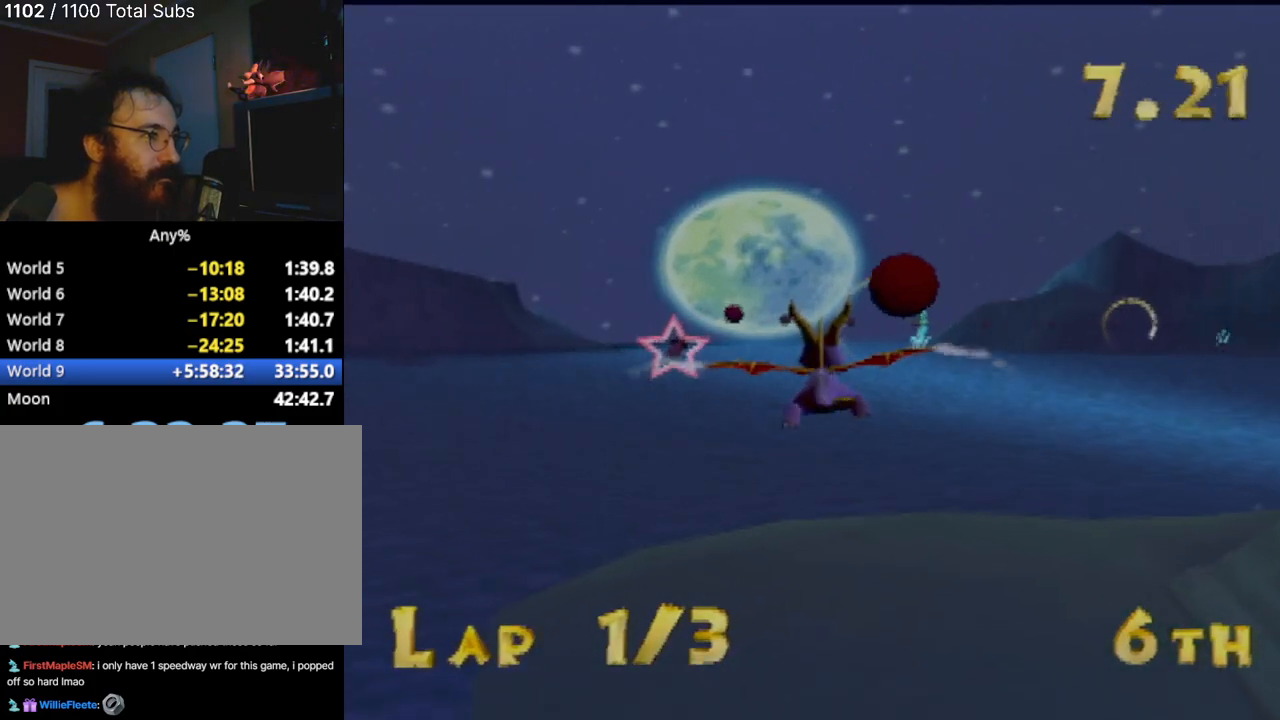
{"buttons": [], "left_stick": "right", "events": [[17, "left_stick", "right"], [83, "left_stick", "center"], [434, "left_stick", "right"]]}